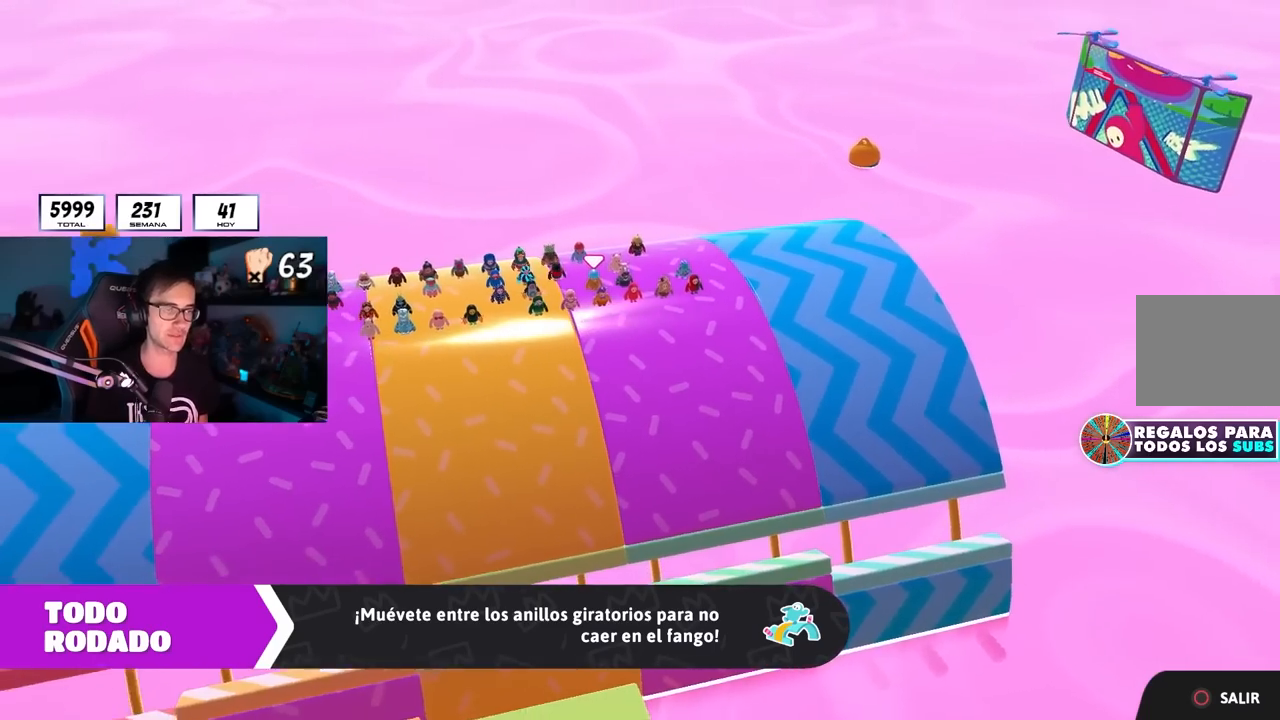
Gameplay with a controller (PlayStation layout); each line is a JSON object with the inputs held at the frame after it (dt_ms = milliseconds from this image to that frame). "button_events" lists button changes between this image and that frame as [ms after this image, input, new state], when the widget could be followed in between (sticks are given only as held states). Not read: R1.
{"dt_ms": 500, "buttons": [], "left_stick": "up", "right_stick": "center", "button_events": []}
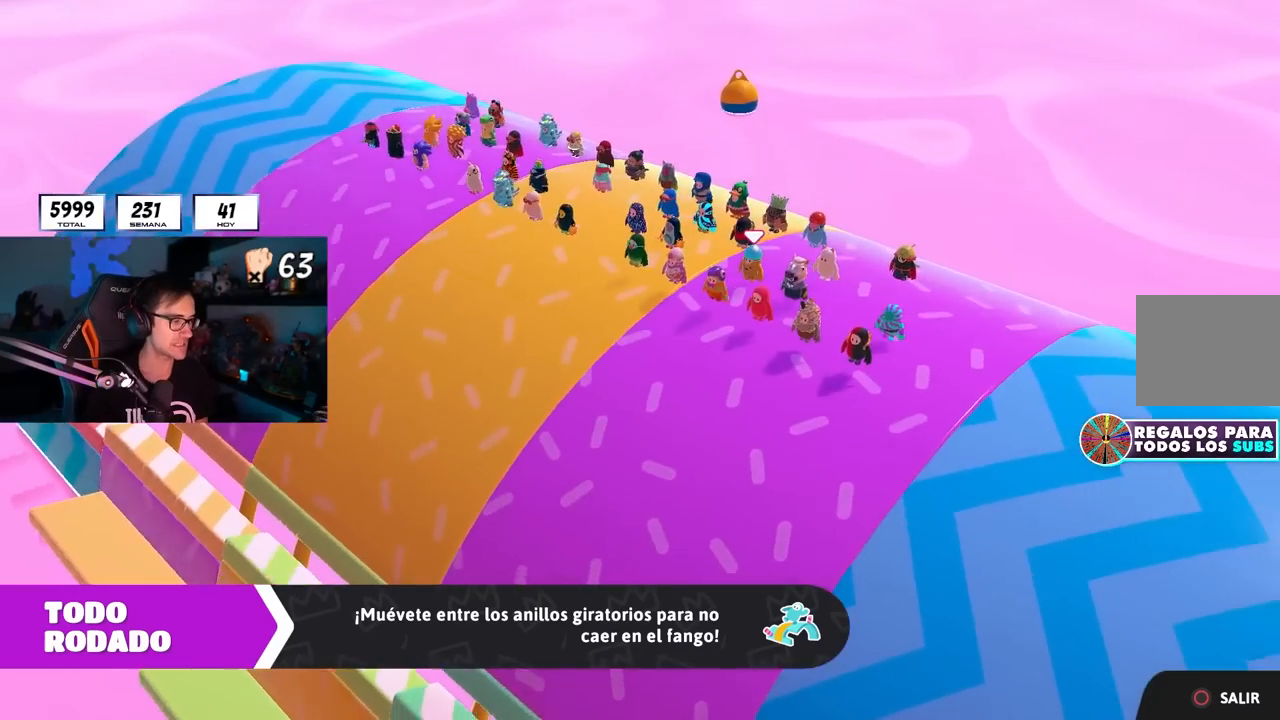
{"dt_ms": 500, "buttons": [], "left_stick": "up", "right_stick": "up-left", "button_events": []}
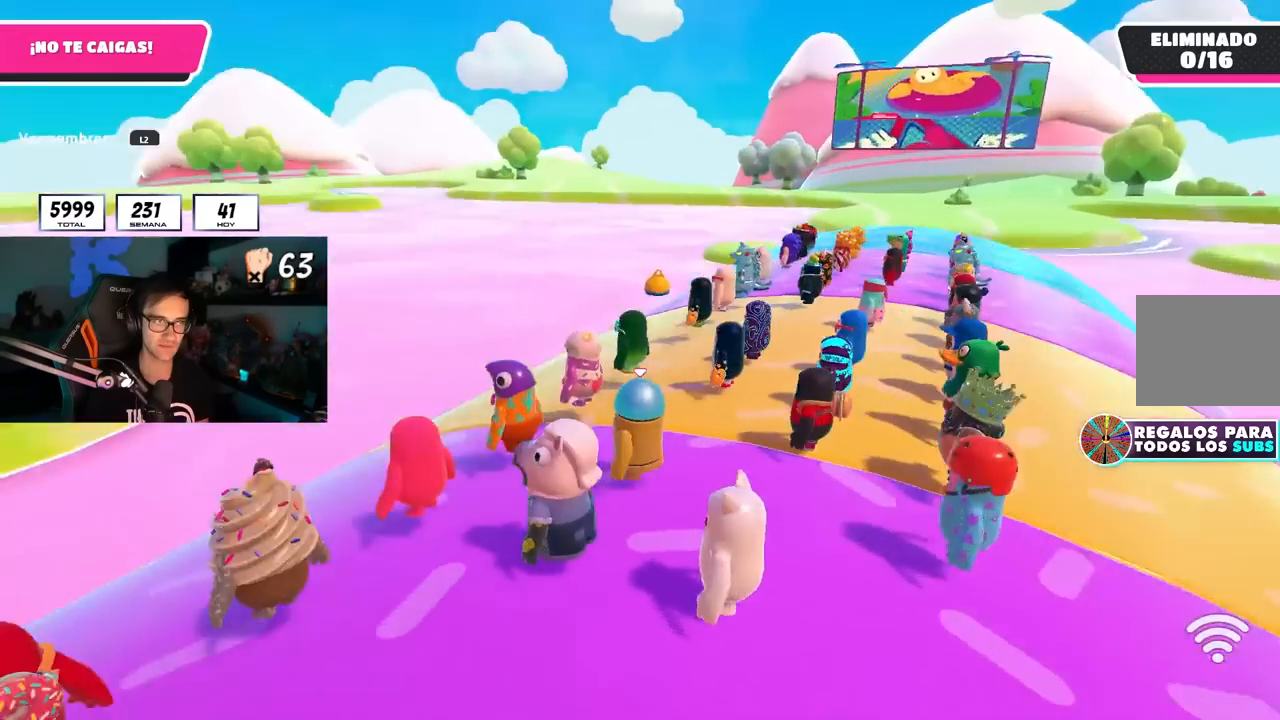
{"dt_ms": 500, "buttons": [], "left_stick": "center", "right_stick": "center", "button_events": []}
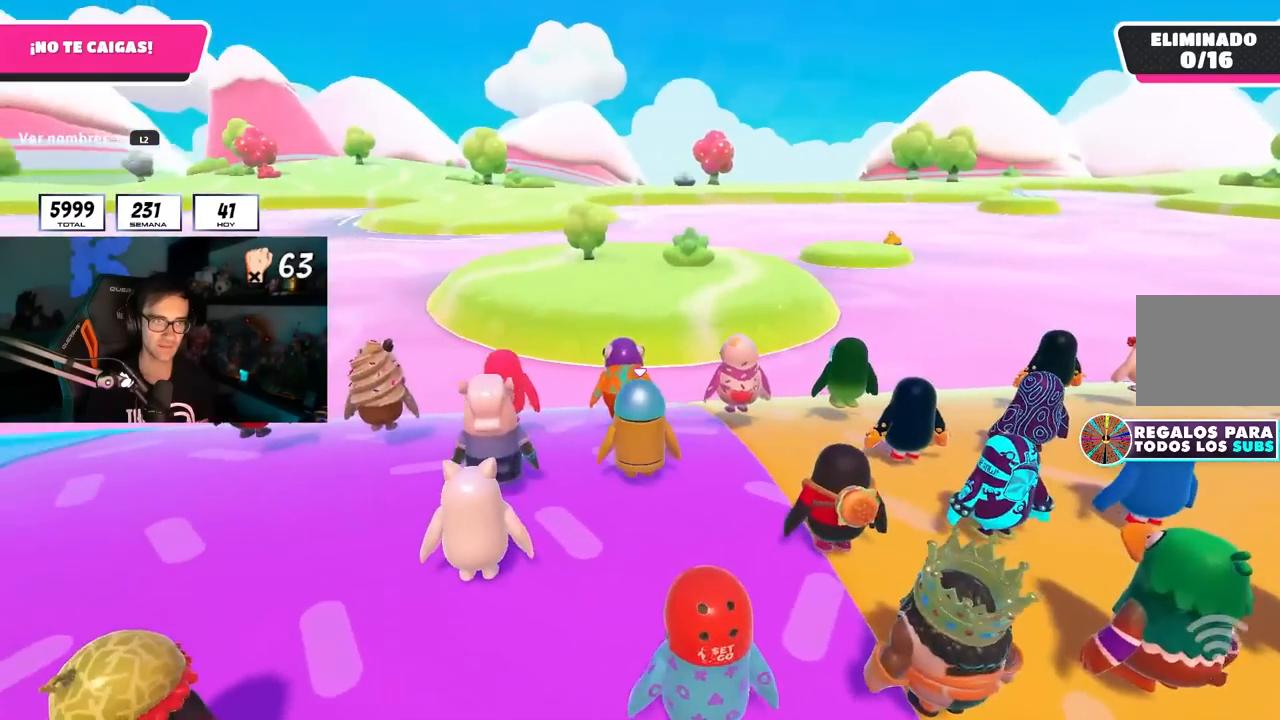
{"dt_ms": 500, "buttons": [], "left_stick": "up", "right_stick": "center", "button_events": [[67, "L2", "down"], [200, "L2", "up"], [350, "L2", "down"], [483, "L2", "up"]]}
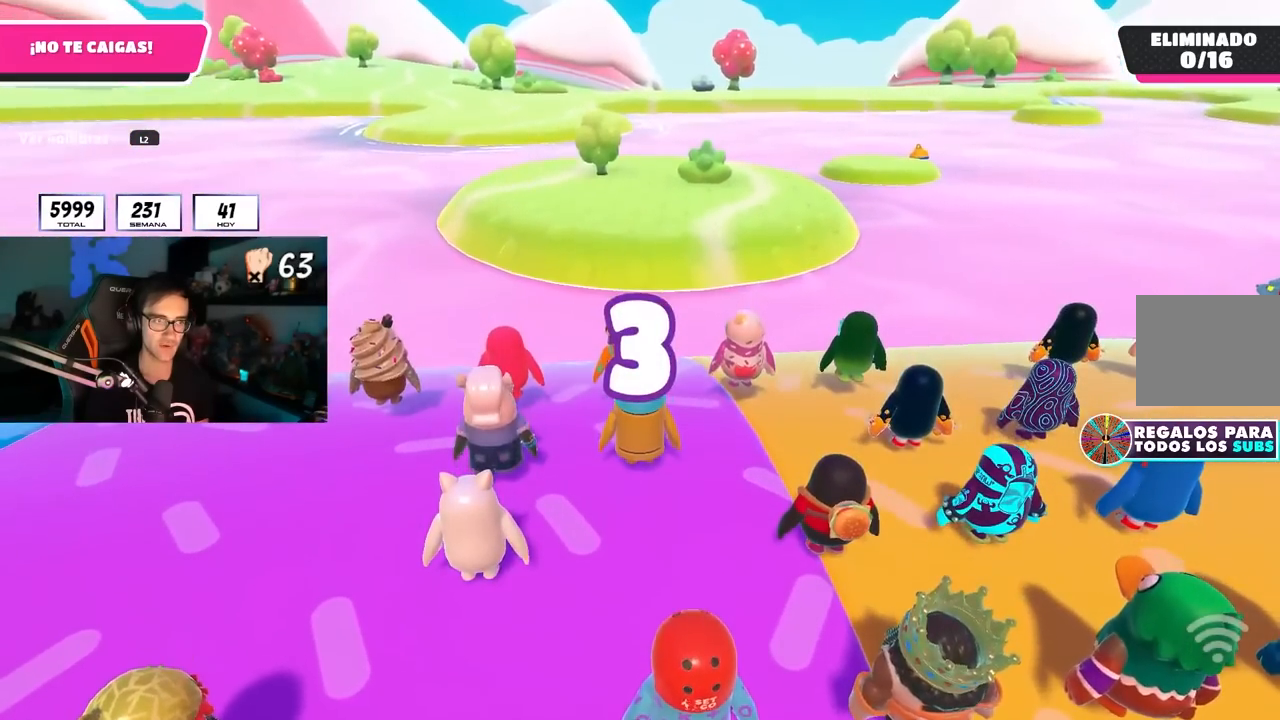
{"dt_ms": 500, "buttons": [], "left_stick": "up", "right_stick": "center", "button_events": [[133, "L2", "down"], [300, "L2", "up"]]}
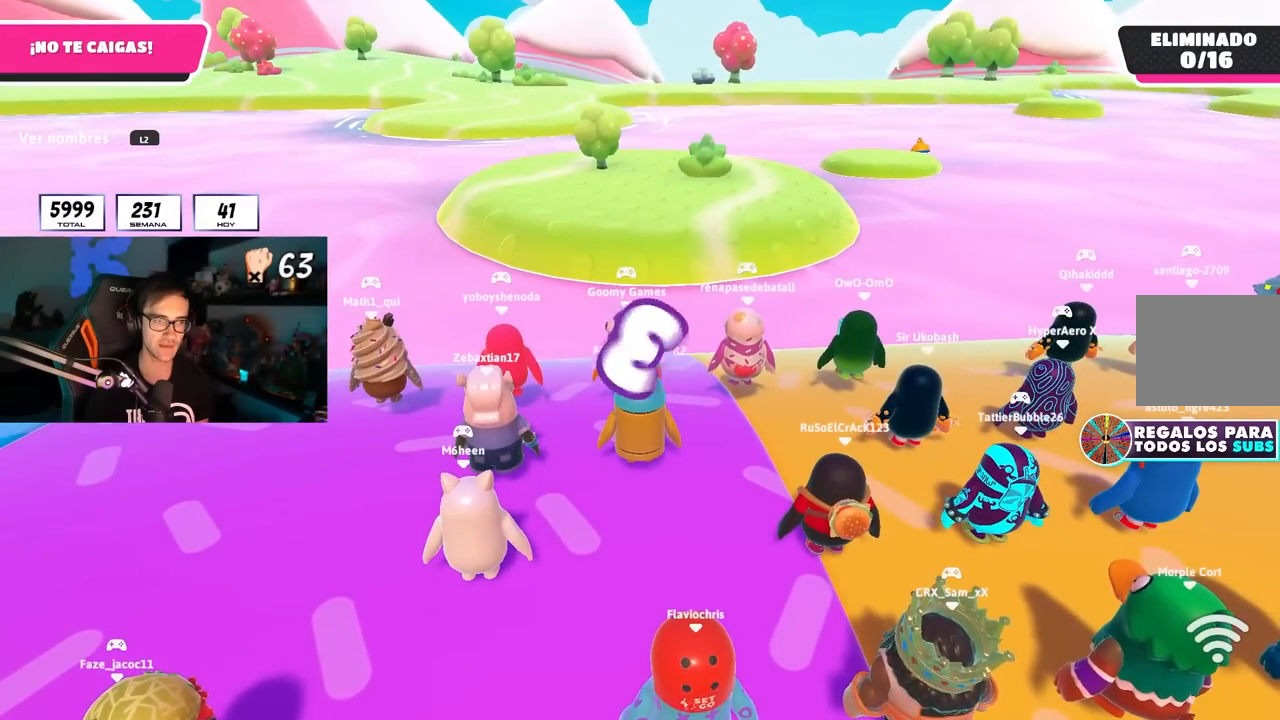
{"dt_ms": 500, "buttons": ["L2"], "left_stick": "up", "right_stick": "center", "button_events": [[250, "L2", "down"], [400, "L2", "up"], [483, "L2", "down"]]}
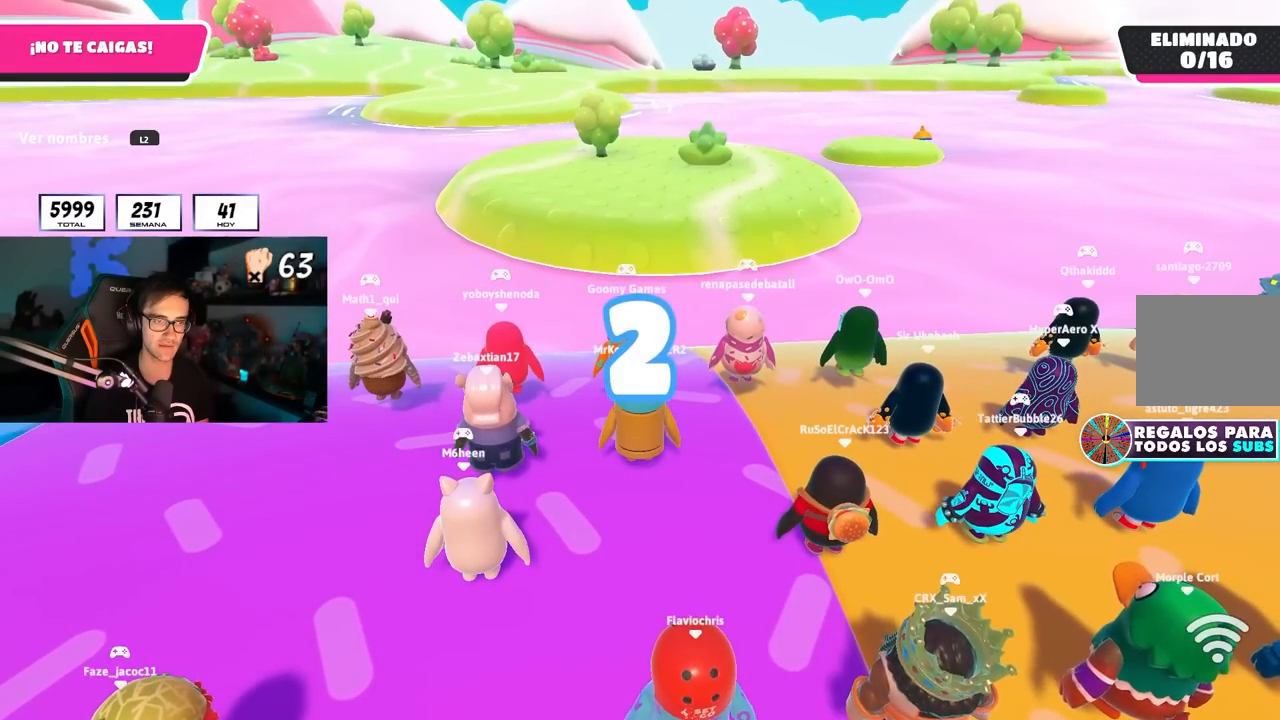
{"dt_ms": 500, "buttons": [], "left_stick": "up", "right_stick": "left", "button_events": [[117, "L2", "up"]]}
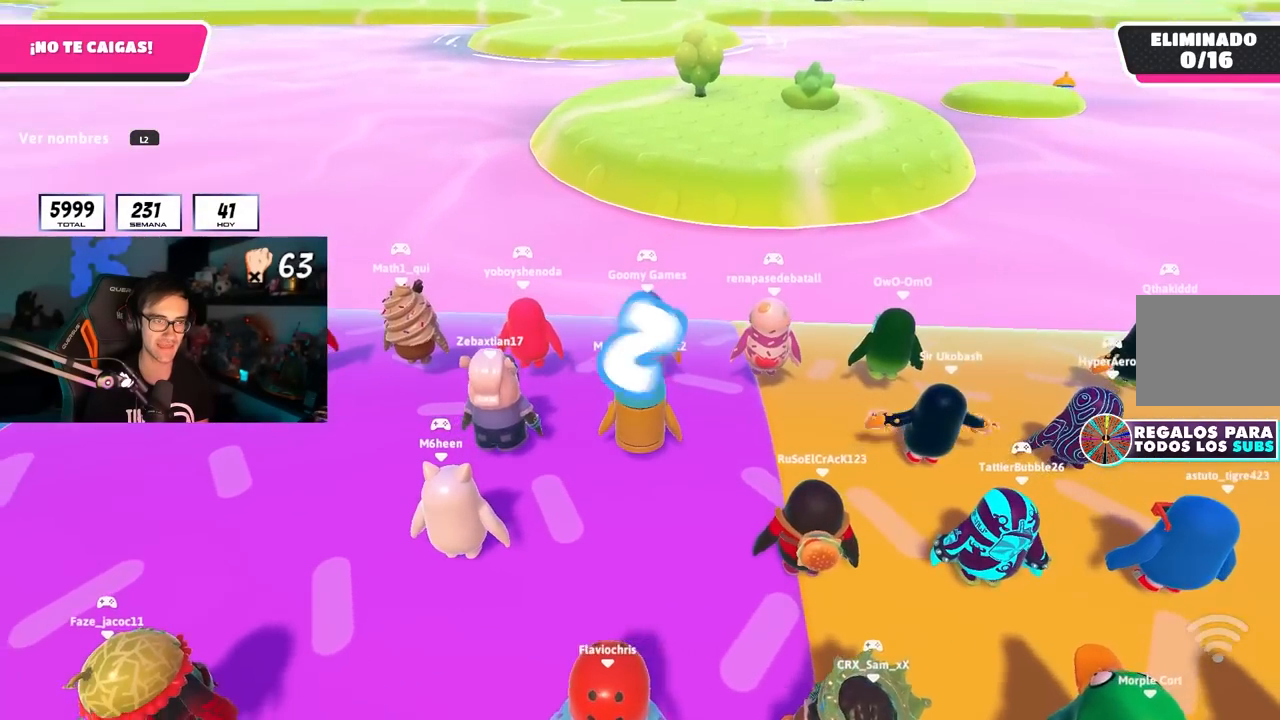
{"dt_ms": 1000, "buttons": [], "left_stick": "up-left", "right_stick": "down-left", "button_events": []}
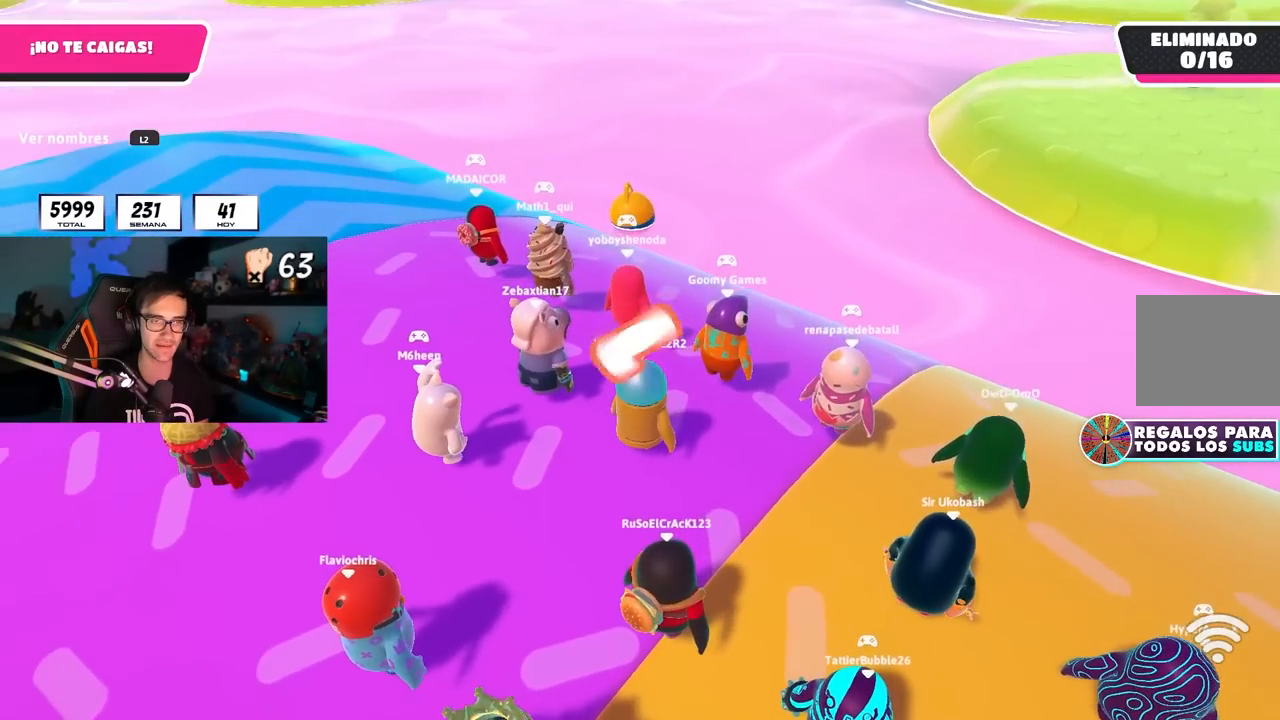
{"dt_ms": 500, "buttons": ["CROSS"], "left_stick": "up-left", "right_stick": "center", "button_events": [[433, "CROSS", "down"]]}
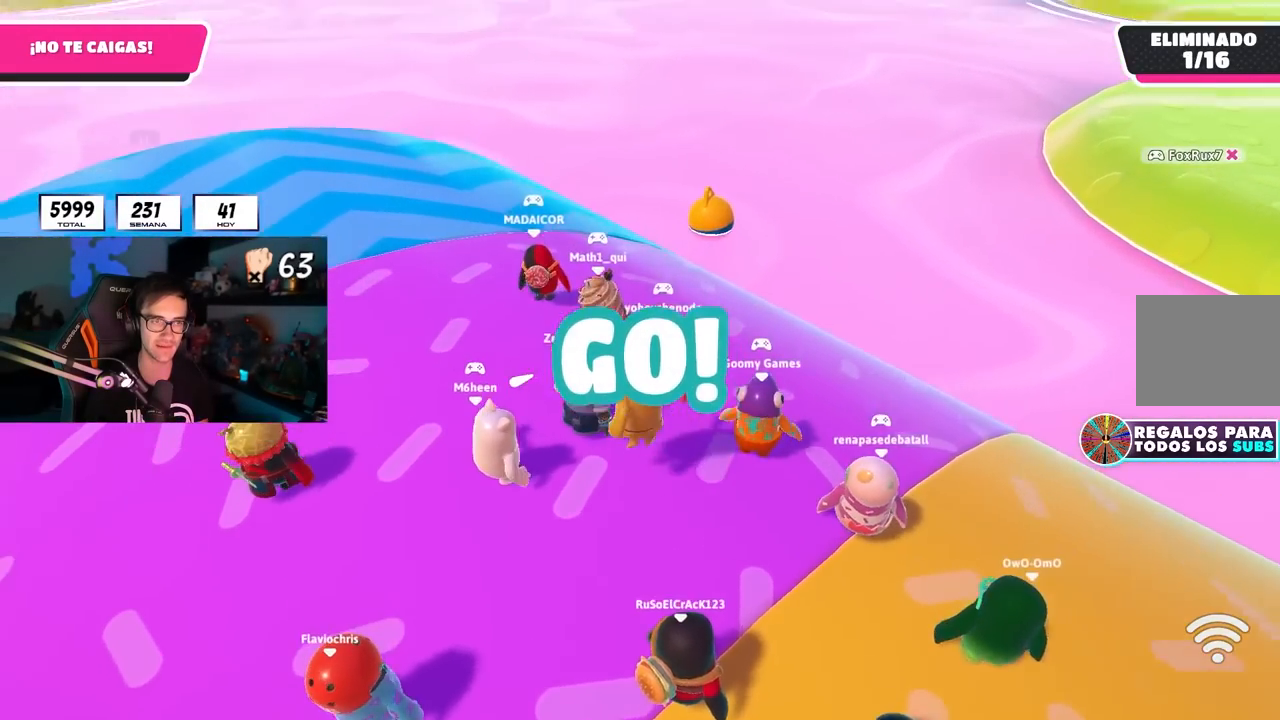
{"dt_ms": 500, "buttons": [], "left_stick": "up-left", "right_stick": "center", "button_events": [[150, "CROSS", "up"]]}
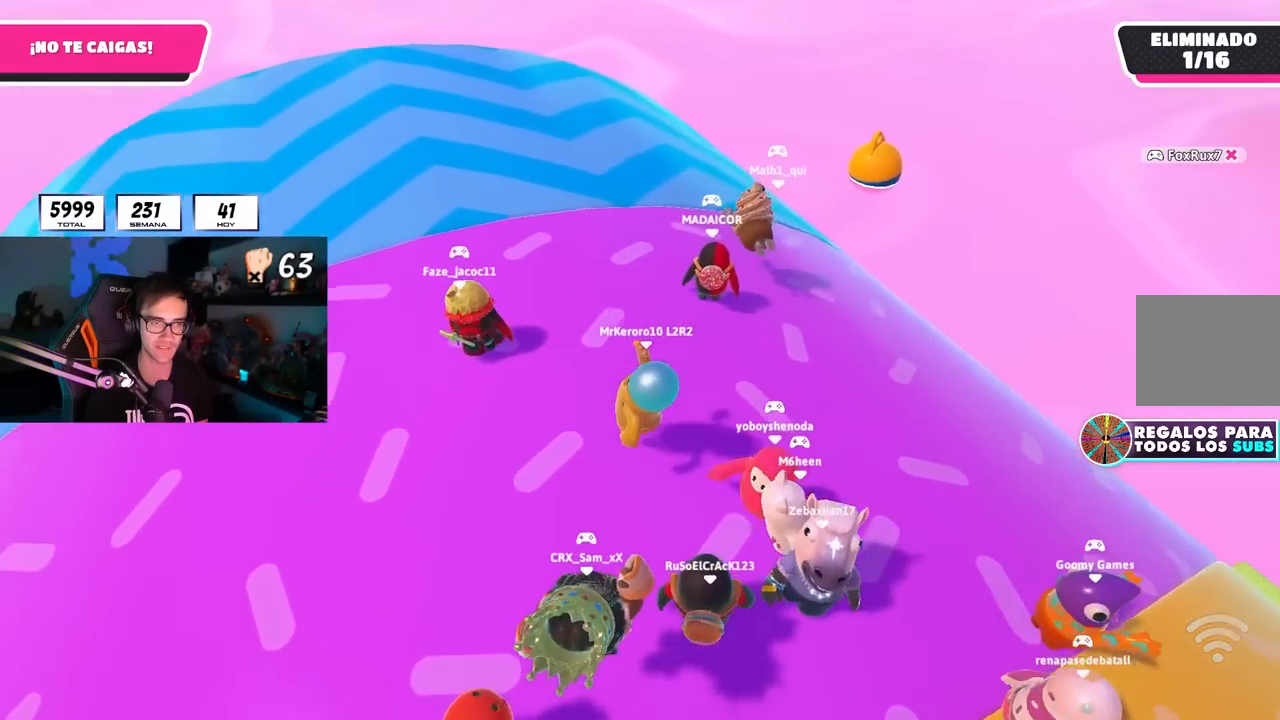
{"dt_ms": 500, "buttons": [], "left_stick": "up-left", "right_stick": "center", "button_events": []}
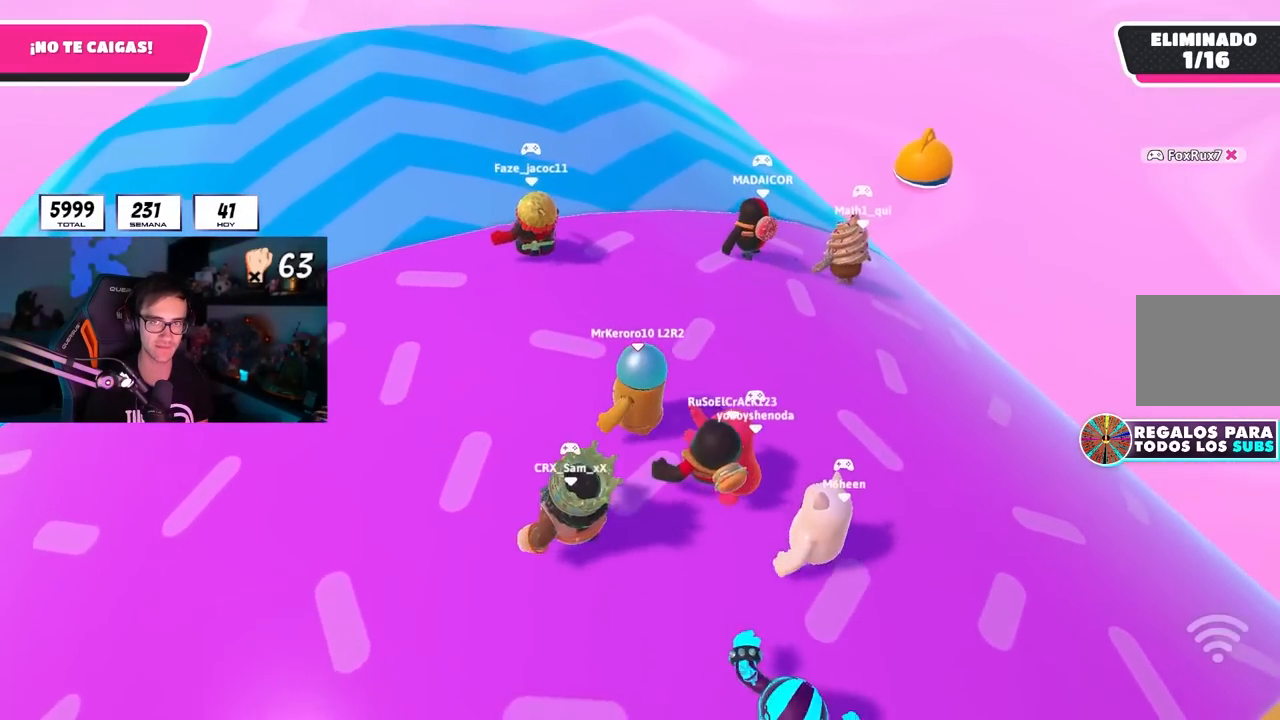
{"dt_ms": 500, "buttons": [], "left_stick": "up-left", "right_stick": "center", "button_events": []}
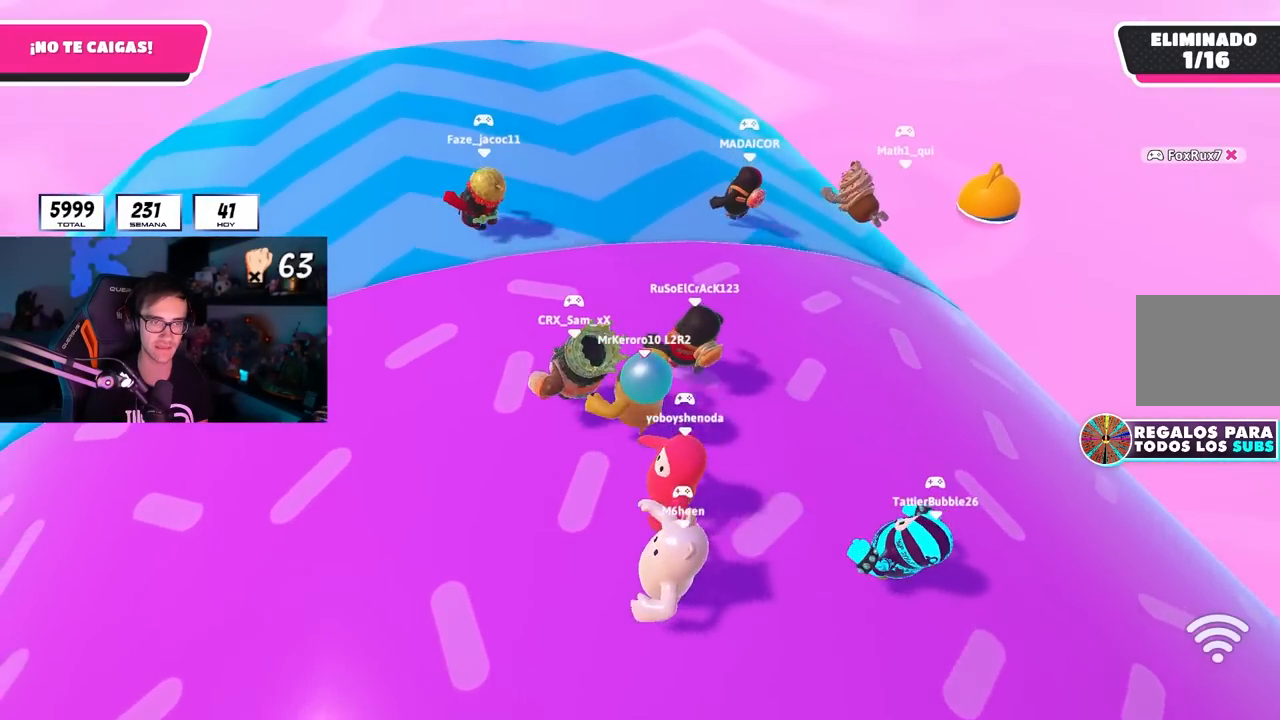
{"dt_ms": 500, "buttons": [], "left_stick": "up-left", "right_stick": "right", "button_events": []}
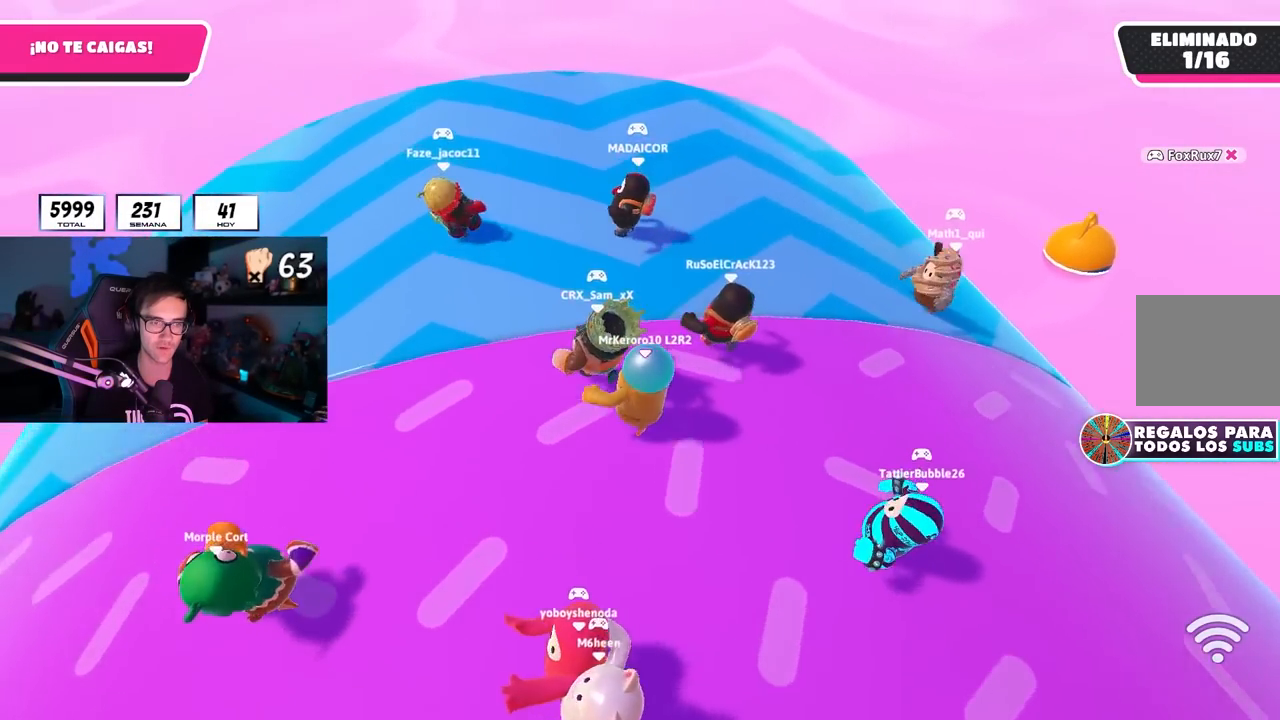
{"dt_ms": 500, "buttons": [], "left_stick": "up-left", "right_stick": "right", "button_events": [[117, "CROSS", "down"], [233, "CROSS", "up"]]}
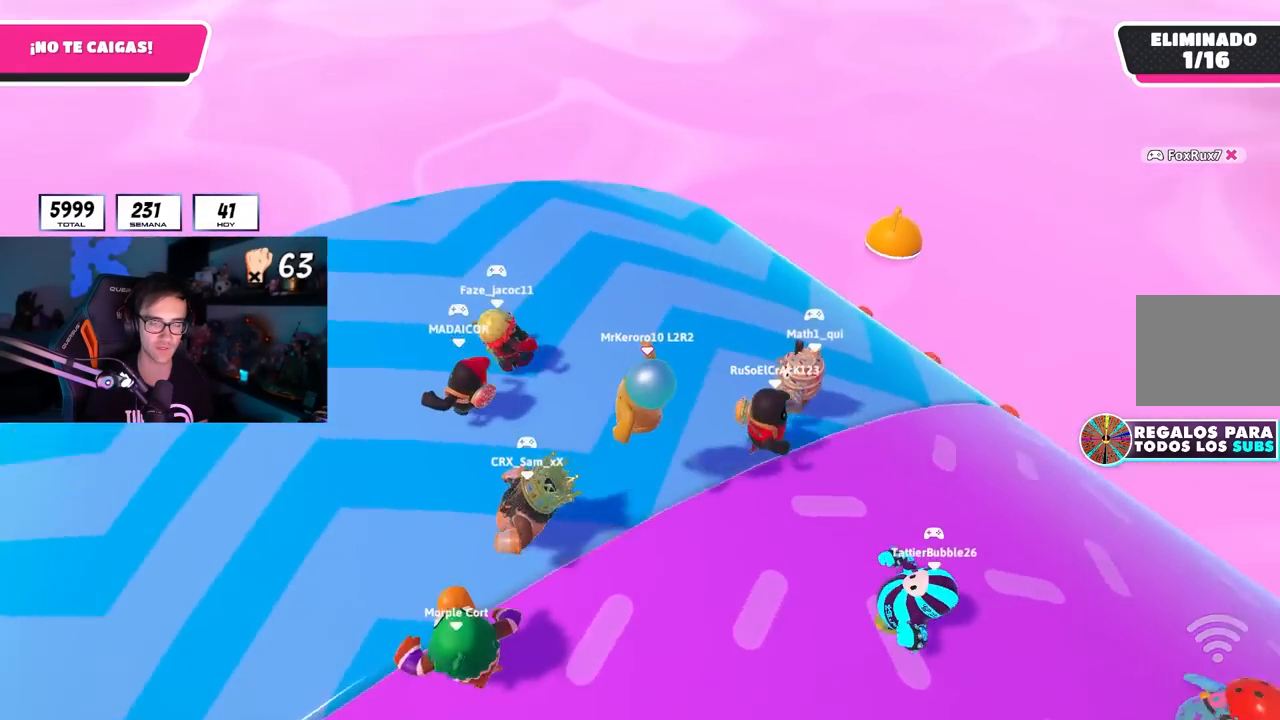
{"dt_ms": 500, "buttons": [], "left_stick": "right", "right_stick": "down-right", "button_events": [[267, "CROSS", "down"], [283, "CROSS", "up"]]}
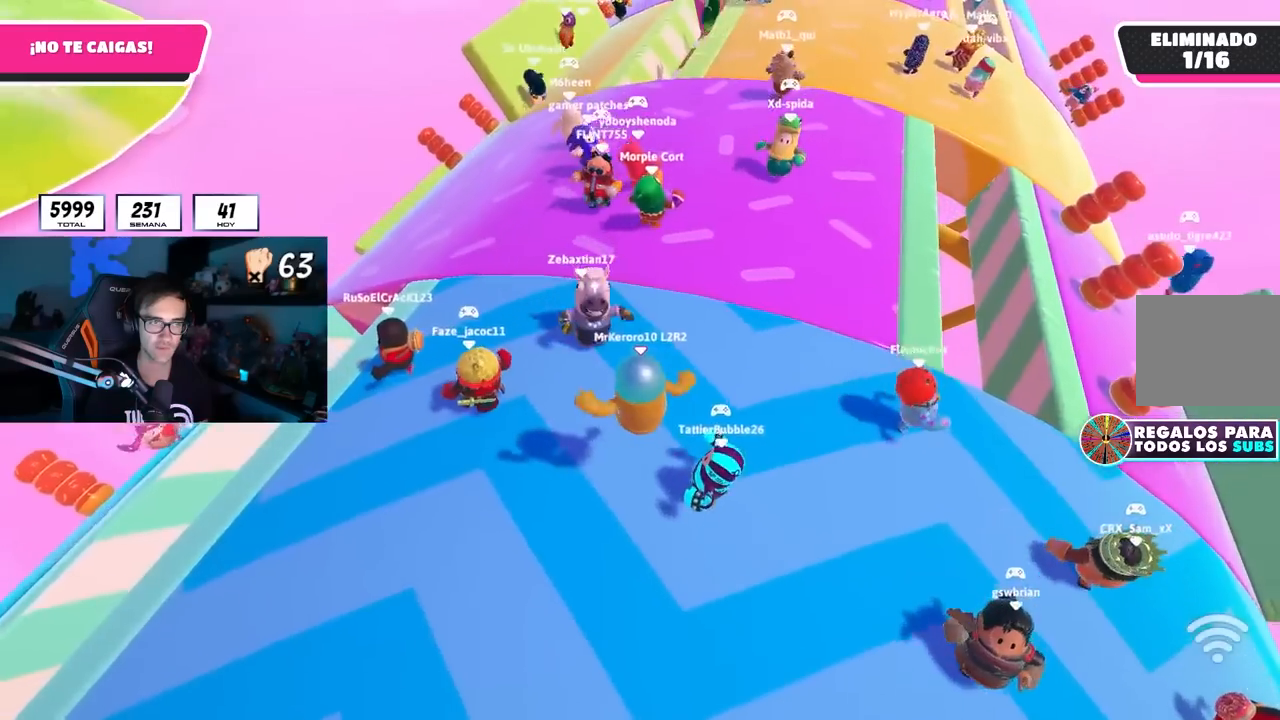
{"dt_ms": 500, "buttons": [], "left_stick": "down-right", "right_stick": "center", "button_events": [[267, "CROSS", "down"], [433, "CROSS", "up"]]}
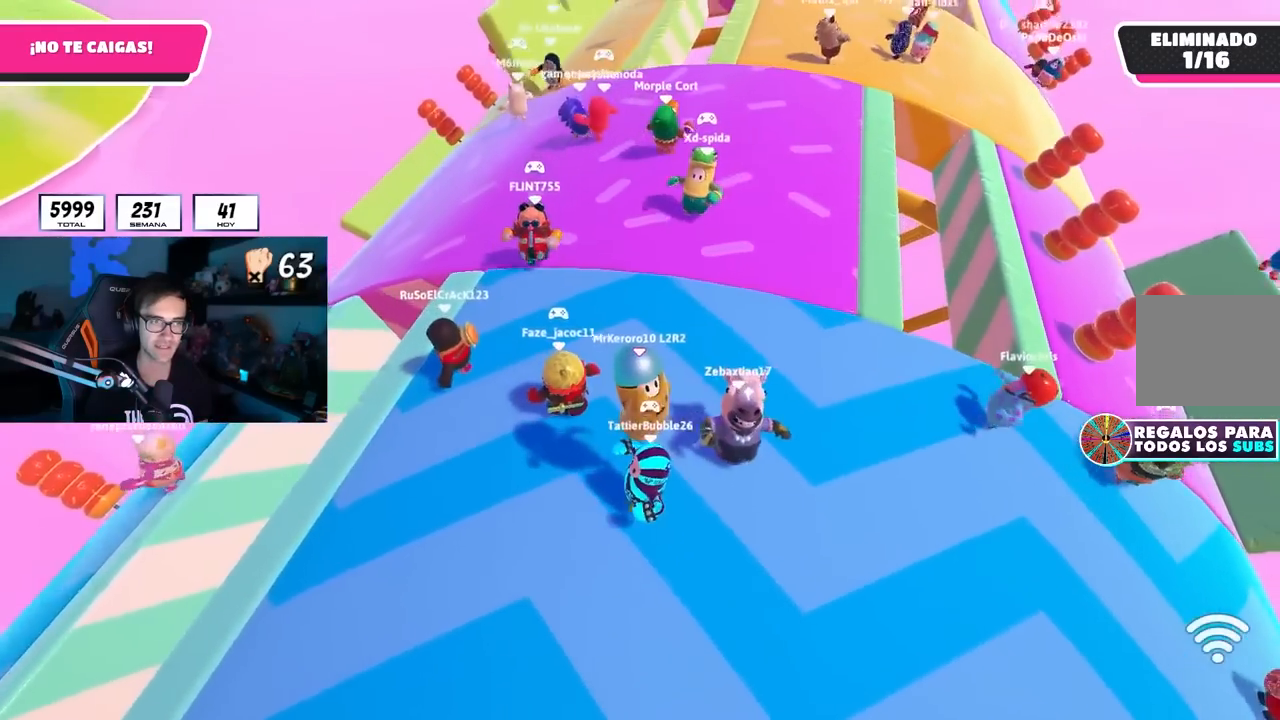
{"dt_ms": 500, "buttons": ["CROSS"], "left_stick": "up", "right_stick": "center", "button_events": [[450, "CROSS", "down"]]}
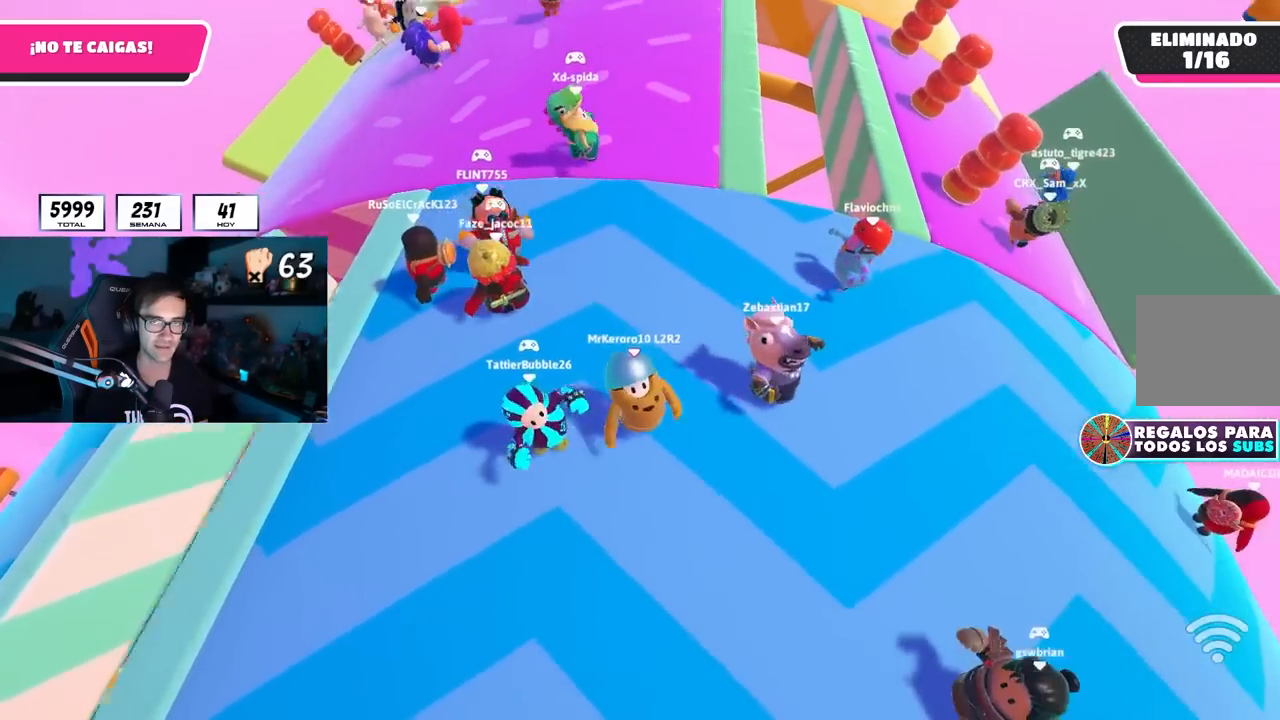
{"dt_ms": 500, "buttons": [], "left_stick": "up-right", "right_stick": "center", "button_events": [[100, "CROSS", "up"]]}
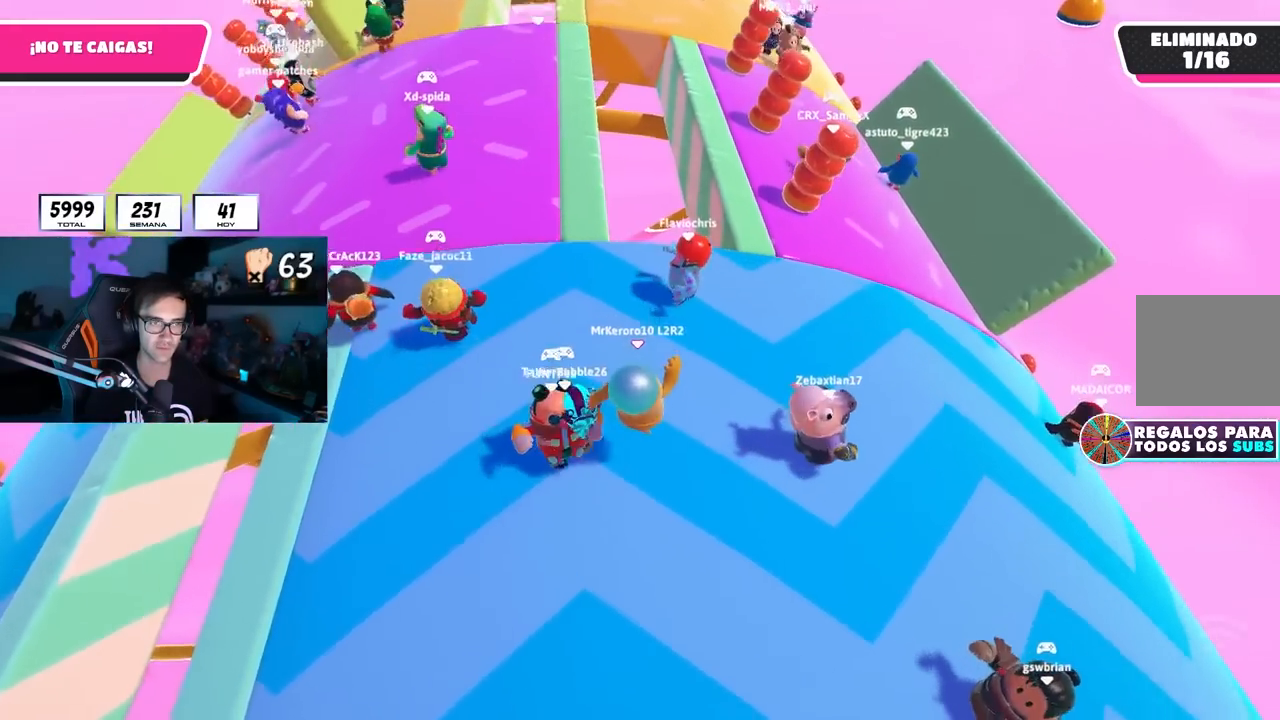
{"dt_ms": 500, "buttons": [], "left_stick": "up", "right_stick": "center", "button_events": []}
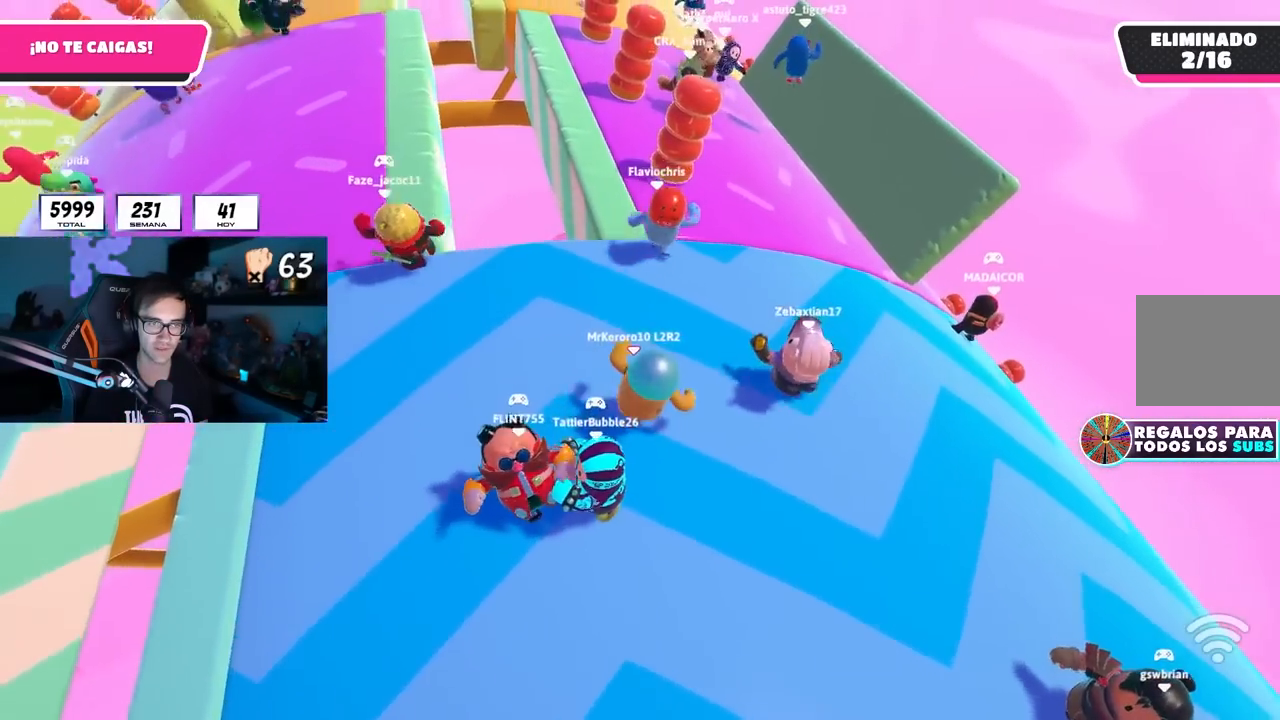
{"dt_ms": 500, "buttons": [], "left_stick": "up", "right_stick": "left", "button_events": []}